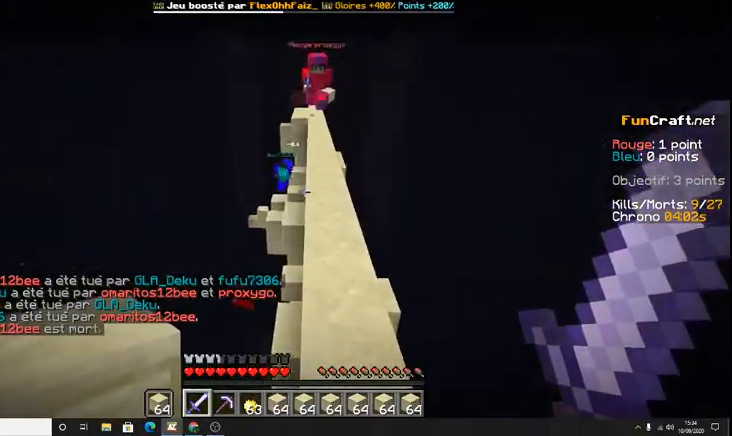
Gameplay with keyboard; each line is a JSON object with the keys held at the frame after it. "events" lists presses ("down") and releases ("up") of "d", "q", "s", "shift", "space" and "z" between this image and that frame as [ms after this image, input, new state], when the widget could be followed in between. No other keys are recorded. Mouse input is not recorded.
{"keys": ["z"], "events": [[133, "space", "down"], [333, "space", "up"]]}
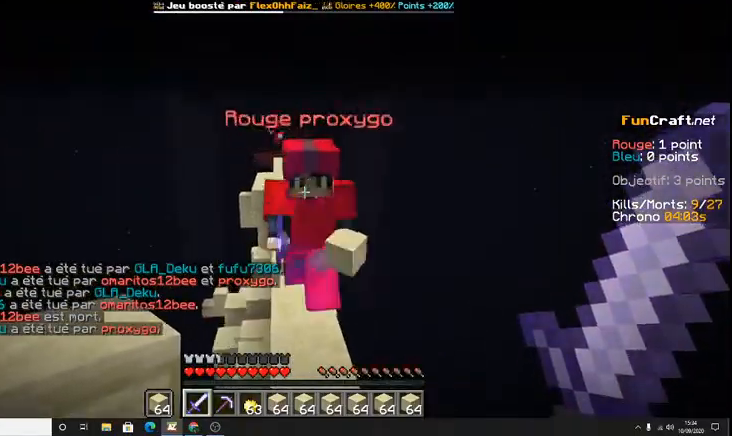
{"keys": ["z"], "events": [[67, "z", "up"], [200, "z", "down"]]}
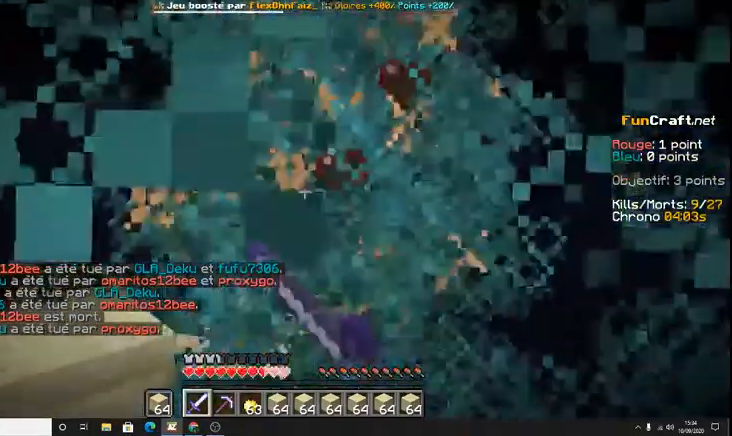
{"keys": ["z"], "events": []}
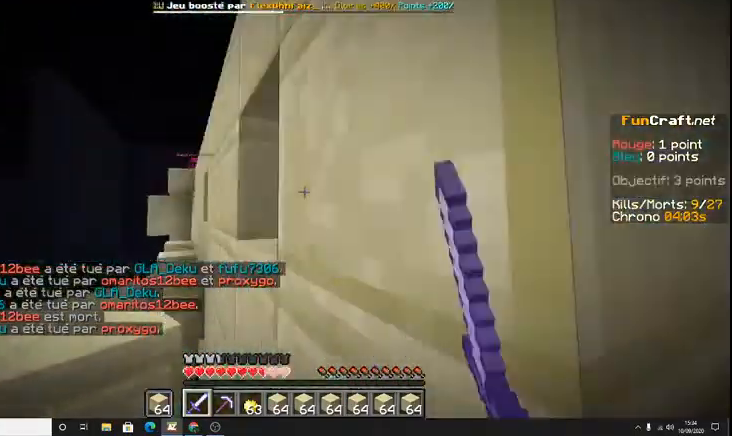
{"keys": ["z"], "events": [[33, "z", "up"], [500, "z", "down"]]}
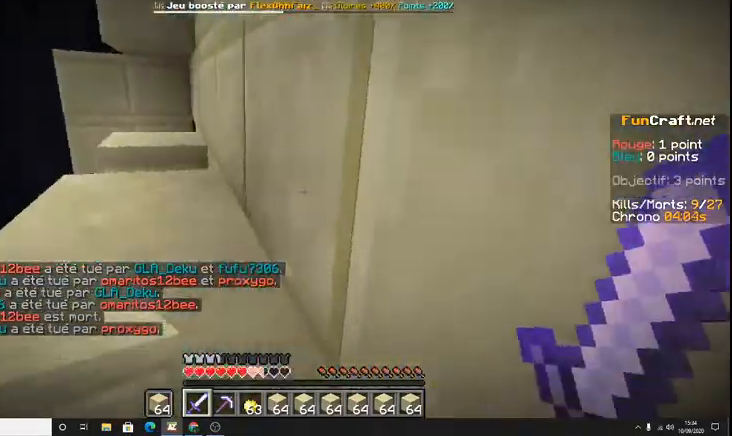
{"keys": ["z"], "events": []}
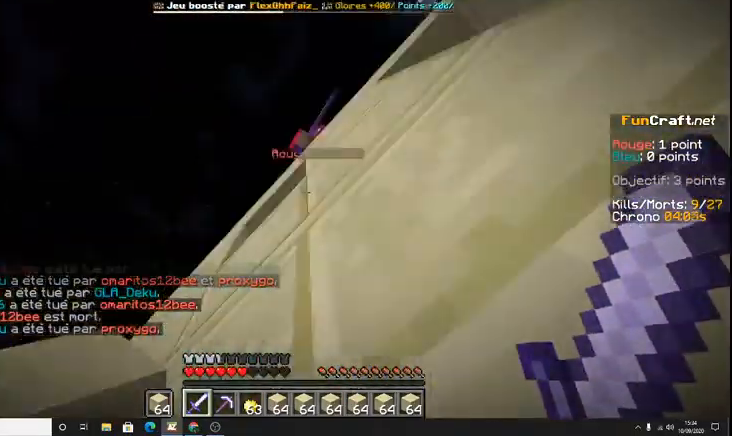
{"keys": ["z"], "events": [[133, "space", "down"], [400, "space", "up"]]}
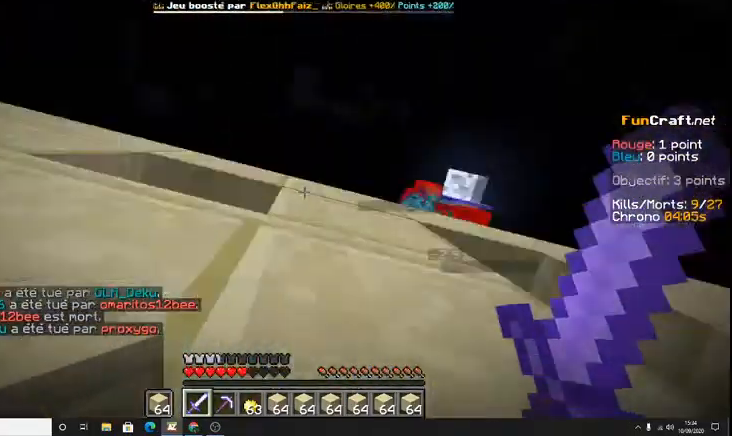
{"keys": ["z"], "events": [[100, "space", "down"], [500, "space", "up"]]}
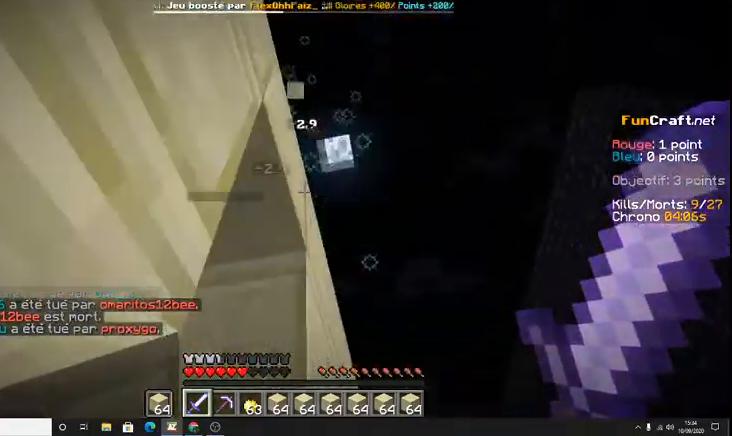
{"keys": [], "events": [[100, "z", "up"]]}
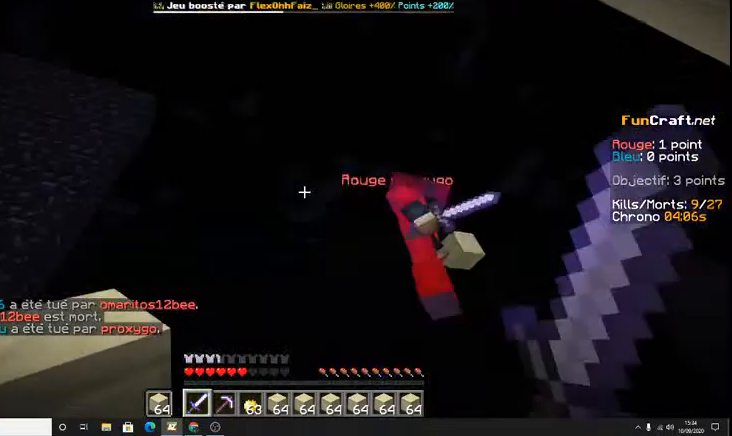
{"keys": [], "events": []}
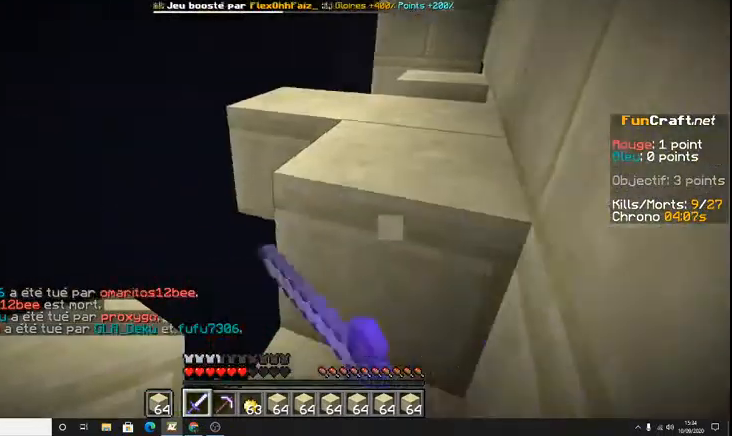
{"keys": ["space", "z"], "events": [[133, "z", "down"], [333, "space", "down"]]}
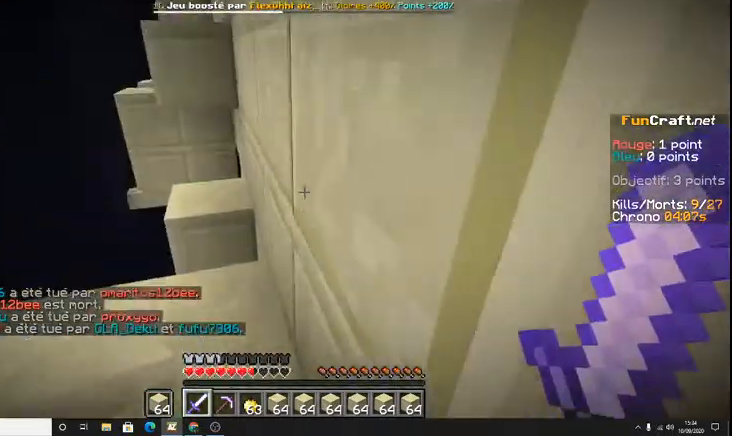
{"keys": ["z"], "events": [[33, "space", "up"]]}
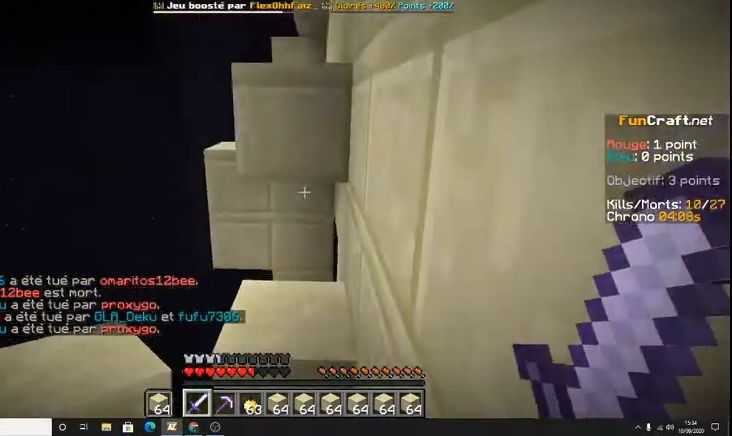
{"keys": ["shift"], "events": [[100, "space", "down"], [200, "z", "up"], [233, "space", "up"], [300, "shift", "down"]]}
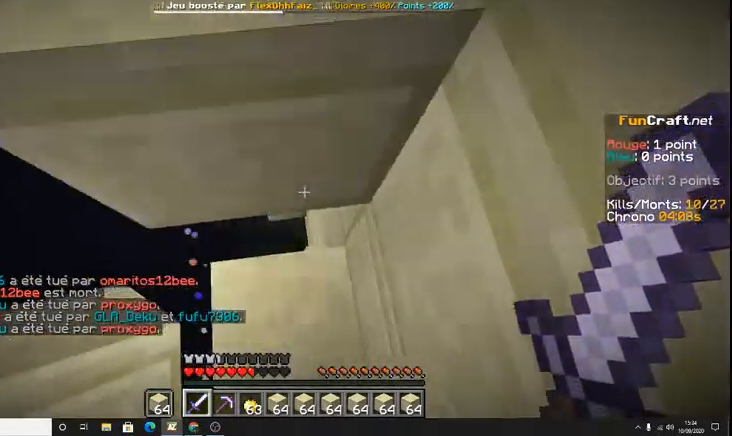
{"keys": ["shift", "space"], "events": [[267, "space", "down"]]}
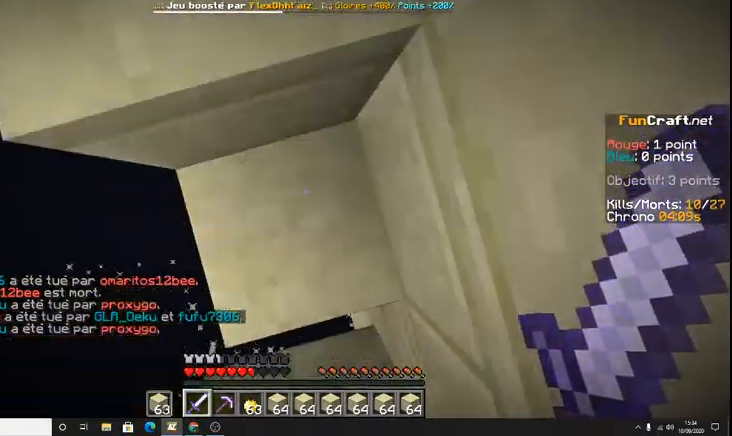
{"keys": ["z"], "events": [[67, "space", "up"], [133, "z", "down"], [267, "space", "down"], [467, "space", "up"], [500, "shift", "up"]]}
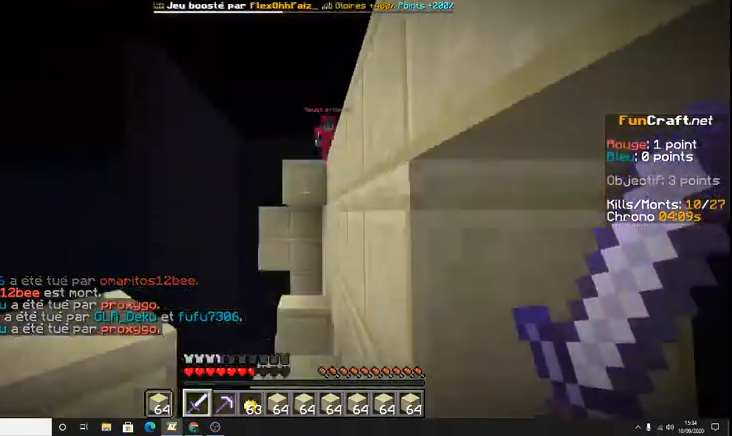
{"keys": ["space", "z"], "events": [[500, "space", "down"]]}